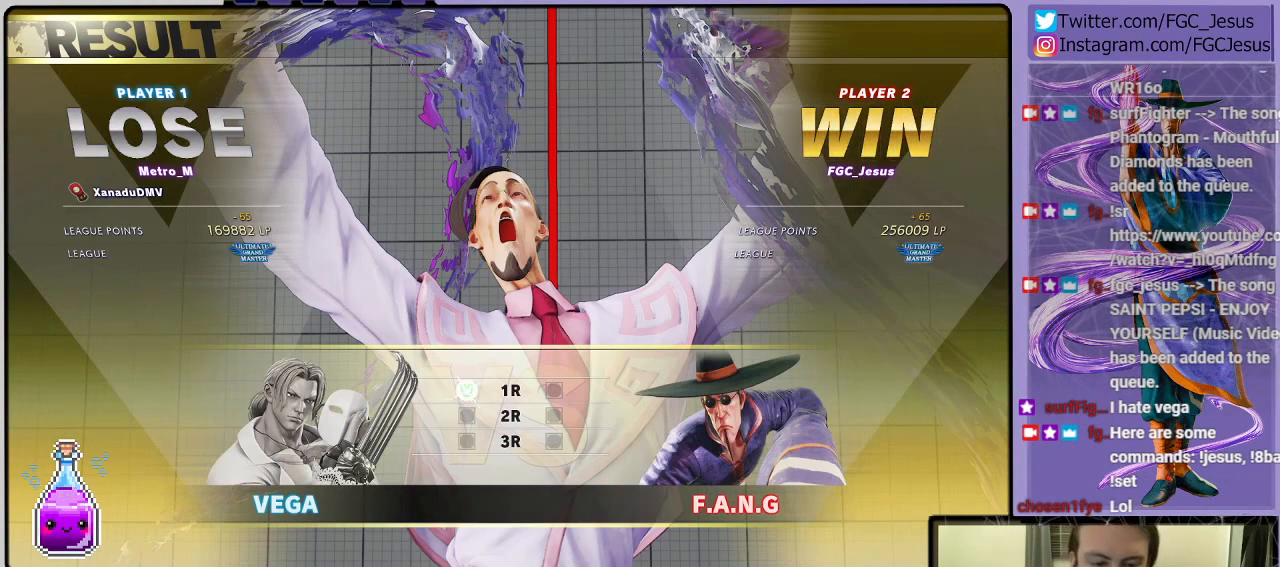
Gameplay with a controller (PlayStation layout); each line is a JSON object with the inputs held at the frame after it. "events" lists button and stick changes between this image and that frame as [ms after this image, input, new state], when the widget could be followed in between.
{"buttons": ["CROSS"], "left_stick": "center", "right_stick": "center", "events": [[100, "CROSS", "down"], [200, "CROSS", "up"], [500, "CROSS", "down"]]}
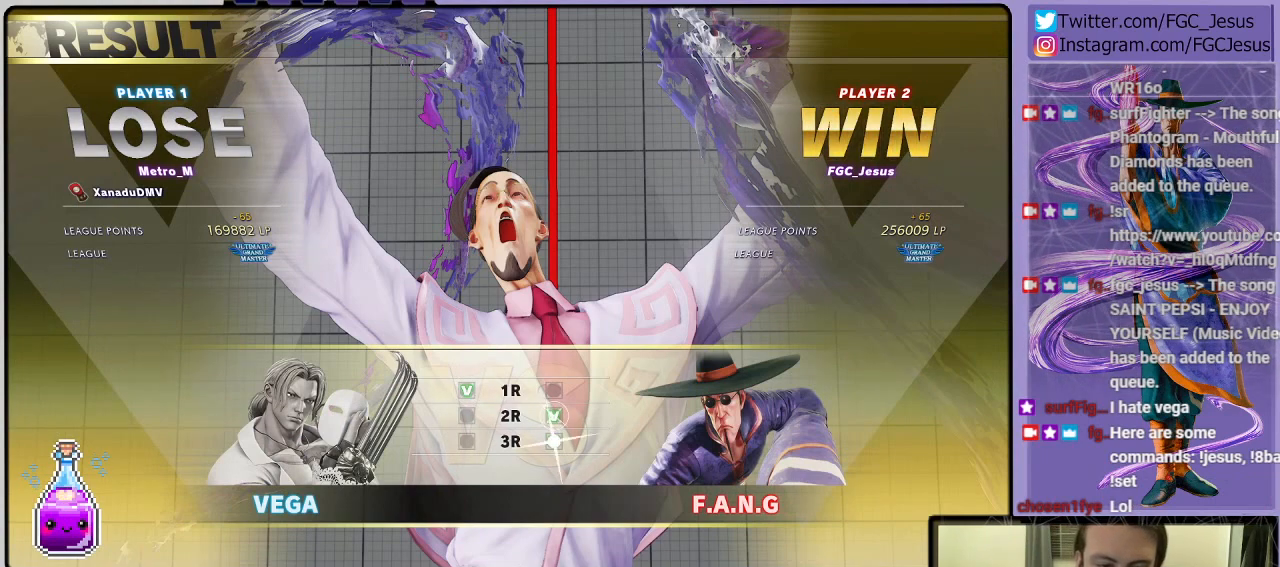
{"buttons": ["CROSS"], "left_stick": "center", "right_stick": "center", "events": [[134, "CROSS", "up"], [501, "CROSS", "down"]]}
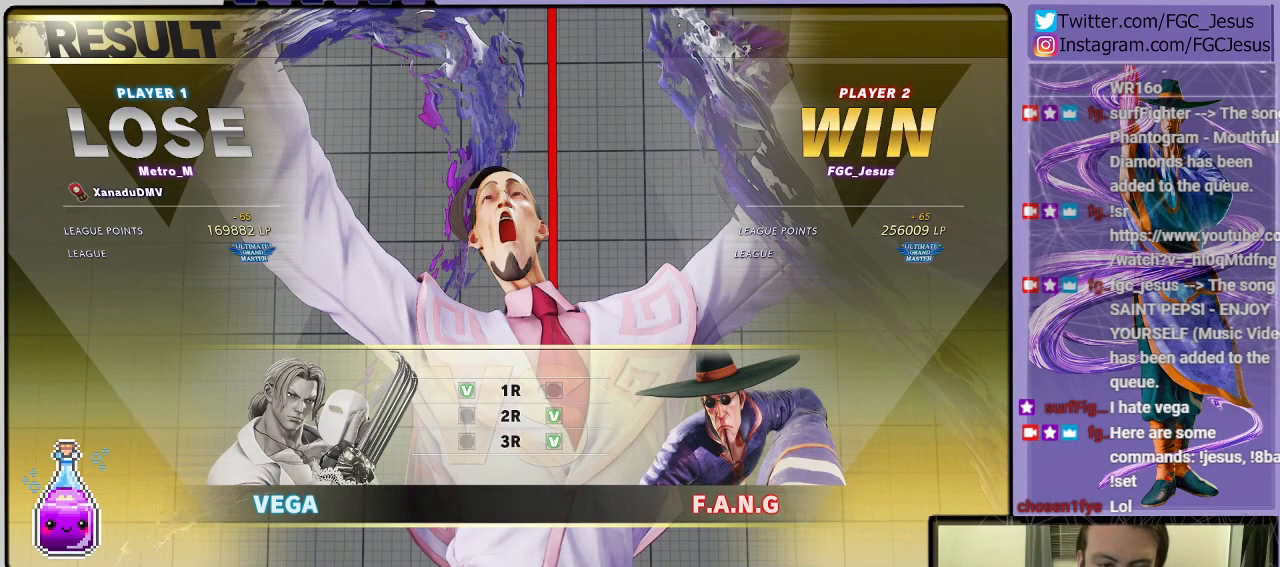
{"buttons": [], "left_stick": "center", "right_stick": "center", "events": [[100, "CROSS", "up"]]}
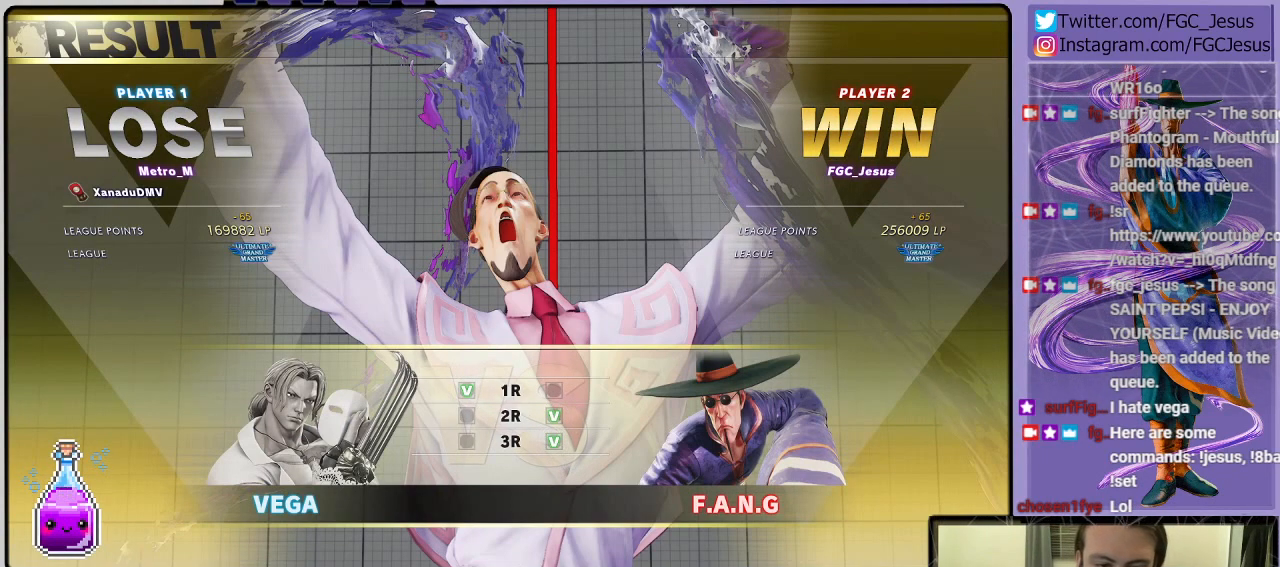
{"buttons": [], "left_stick": "center", "right_stick": "center", "events": []}
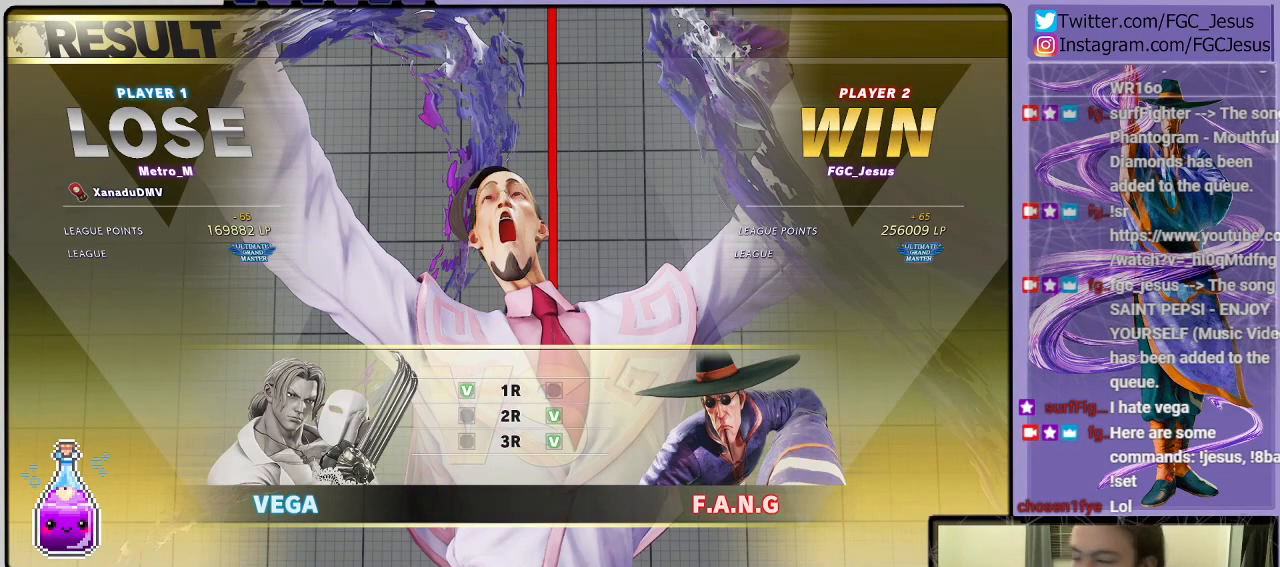
{"buttons": [], "left_stick": "center", "right_stick": "center", "events": []}
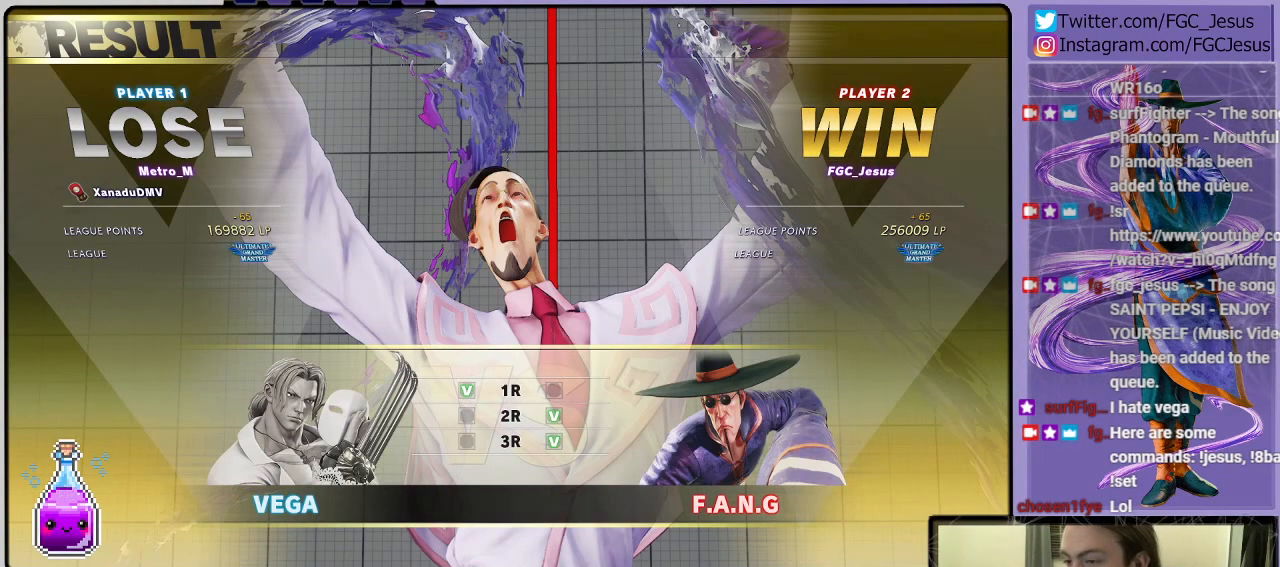
{"buttons": [], "left_stick": "center", "right_stick": "center", "events": [[200, "CROSS", "down"], [334, "CROSS", "up"]]}
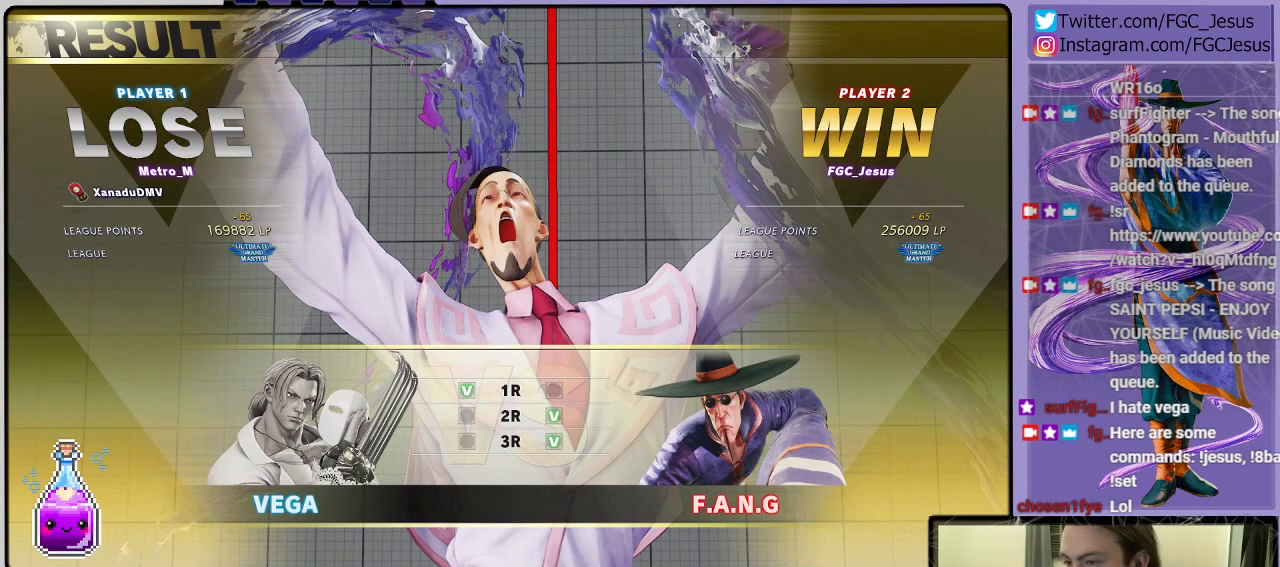
{"buttons": [], "left_stick": "center", "right_stick": "center", "events": [[166, "CROSS", "down"], [300, "CROSS", "up"]]}
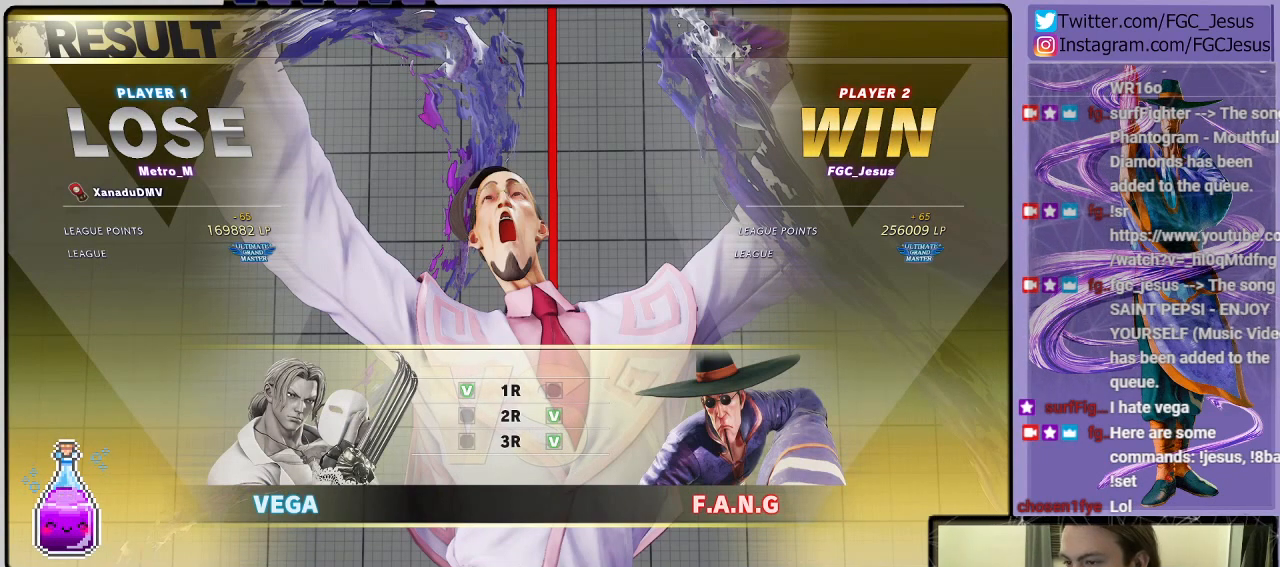
{"buttons": [], "left_stick": "center", "right_stick": "center", "events": [[33, "CROSS", "down"], [167, "CROSS", "up"], [400, "CROSS", "down"], [501, "CROSS", "up"]]}
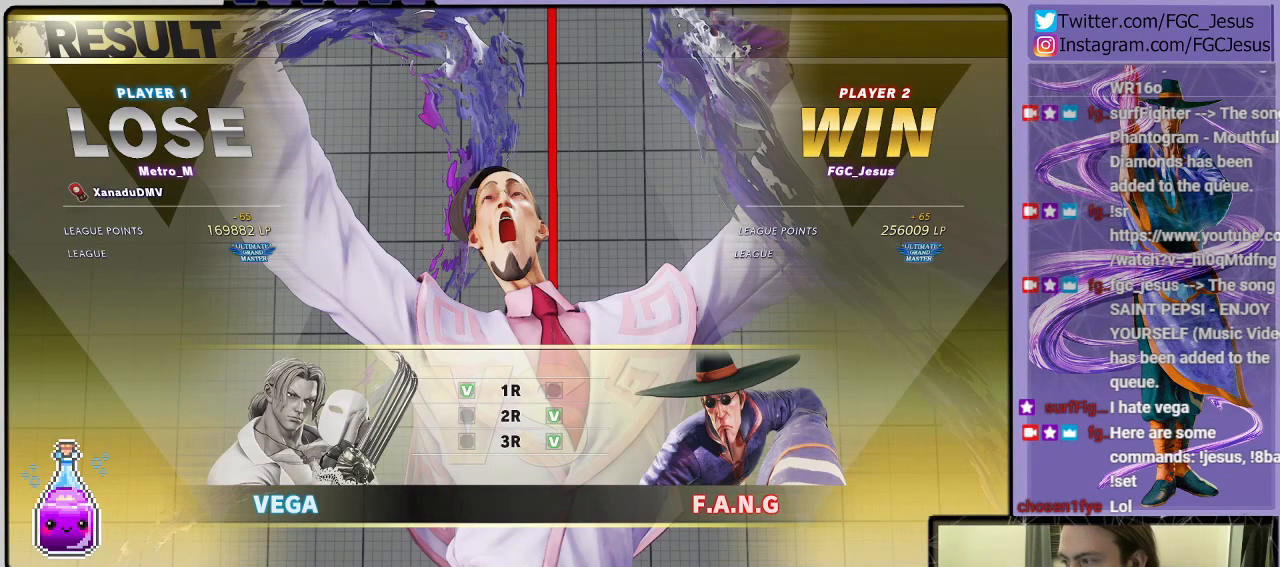
{"buttons": ["CROSS"], "left_stick": "center", "right_stick": "center", "events": [[467, "CROSS", "down"]]}
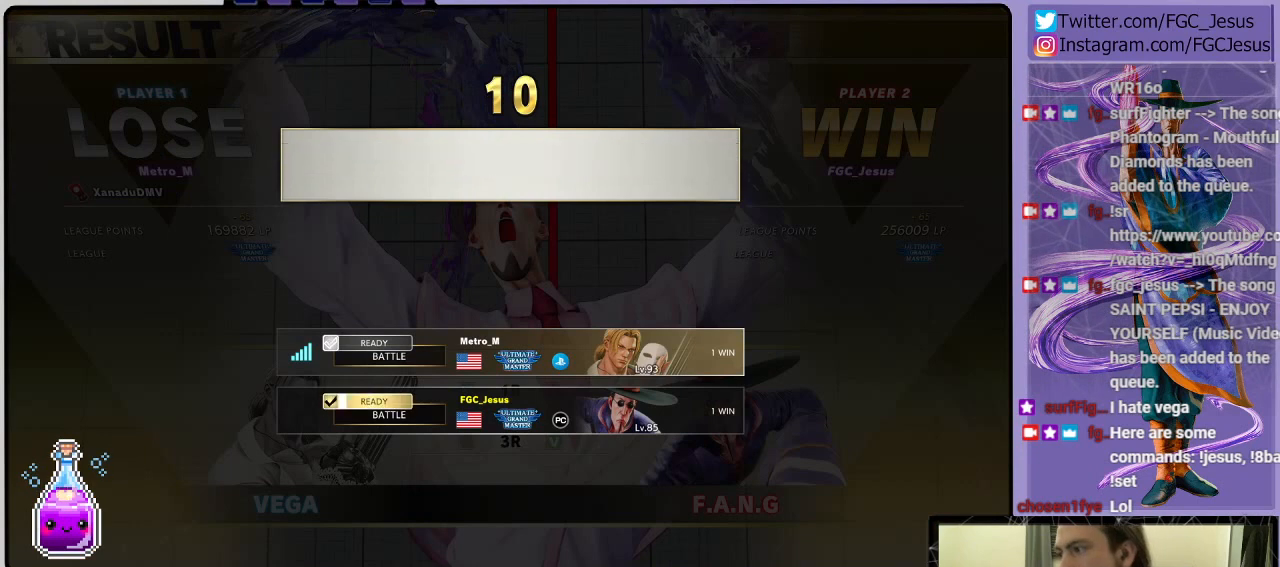
{"buttons": [], "left_stick": "center", "right_stick": "center", "events": [[67, "CROSS", "up"]]}